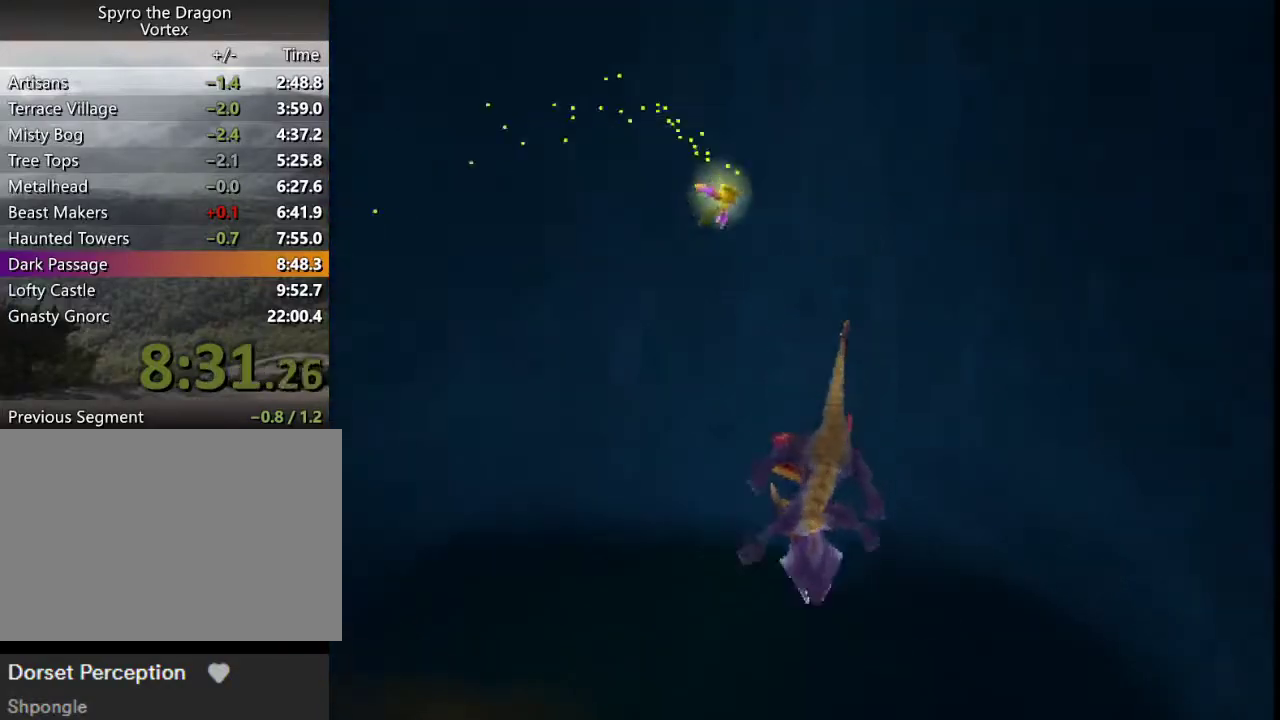
Gameplay with a controller (PlayStation layout); each line is a JSON object with the inputs held at the frame after it. "events" lists button and stick changes between this image and that frame as [ms after this image, input, new state], when the widget could be followed in between. This overlay highlights the sticks when they move; stick clicks (L3 R3) are not distinguishable. Not read: L3 R3 right_stick.
{"buttons": [], "left_stick": "left", "events": []}
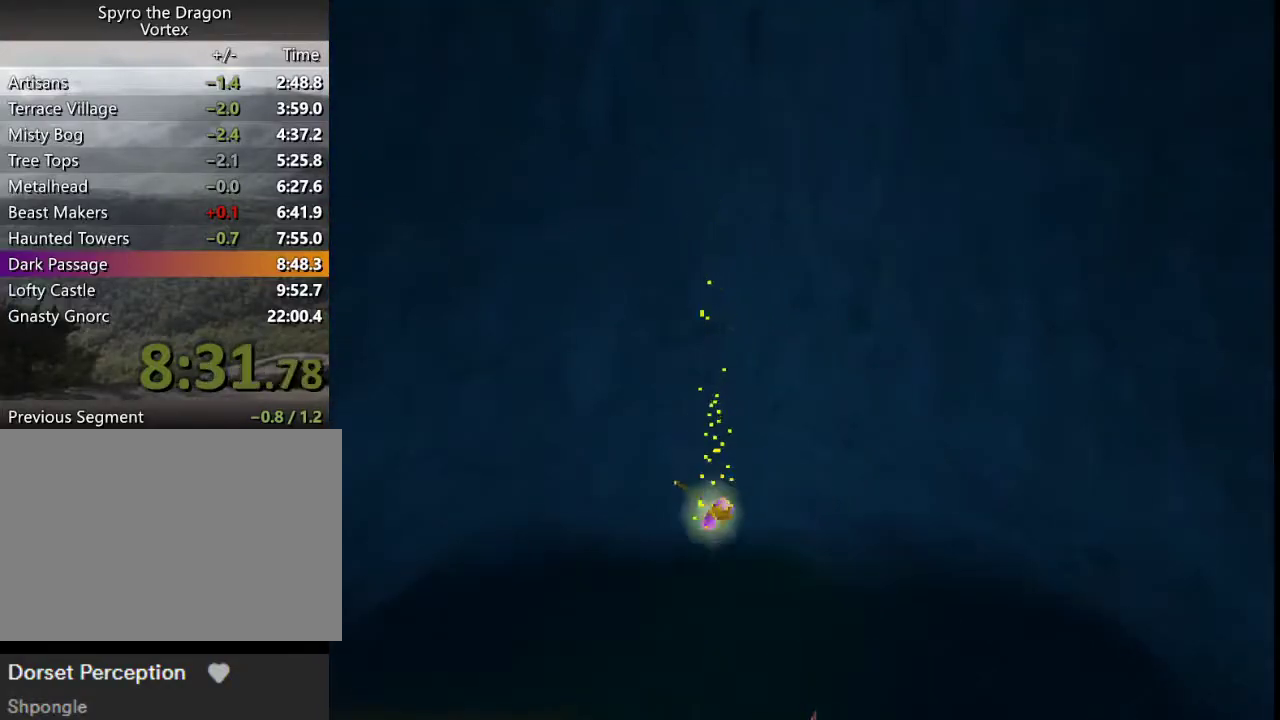
{"buttons": ["CROSS", "SQUARE"], "left_stick": "left", "events": [[233, "SQUARE", "down"], [300, "CROSS", "down"]]}
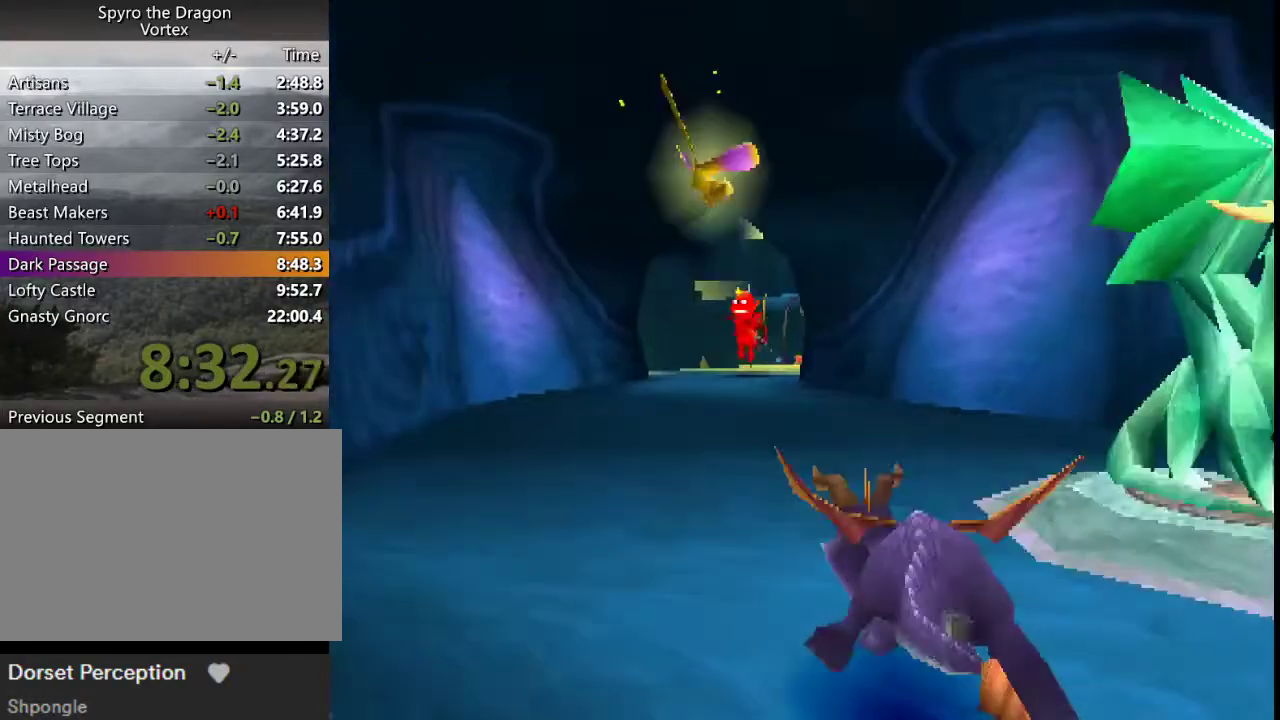
{"buttons": ["SQUARE"], "left_stick": "right", "events": [[67, "CROSS", "up"], [67, "left_stick", "center"], [367, "left_stick", "right"]]}
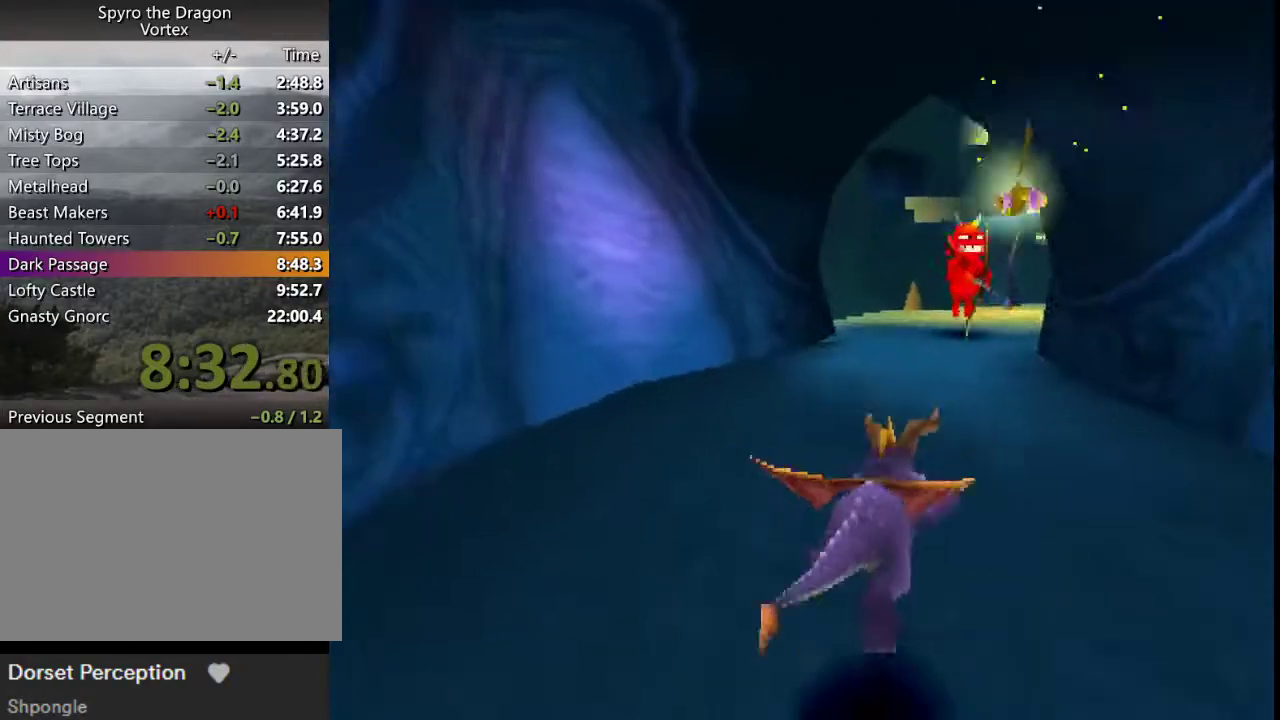
{"buttons": ["SQUARE"], "left_stick": "center", "events": [[33, "left_stick", "center"]]}
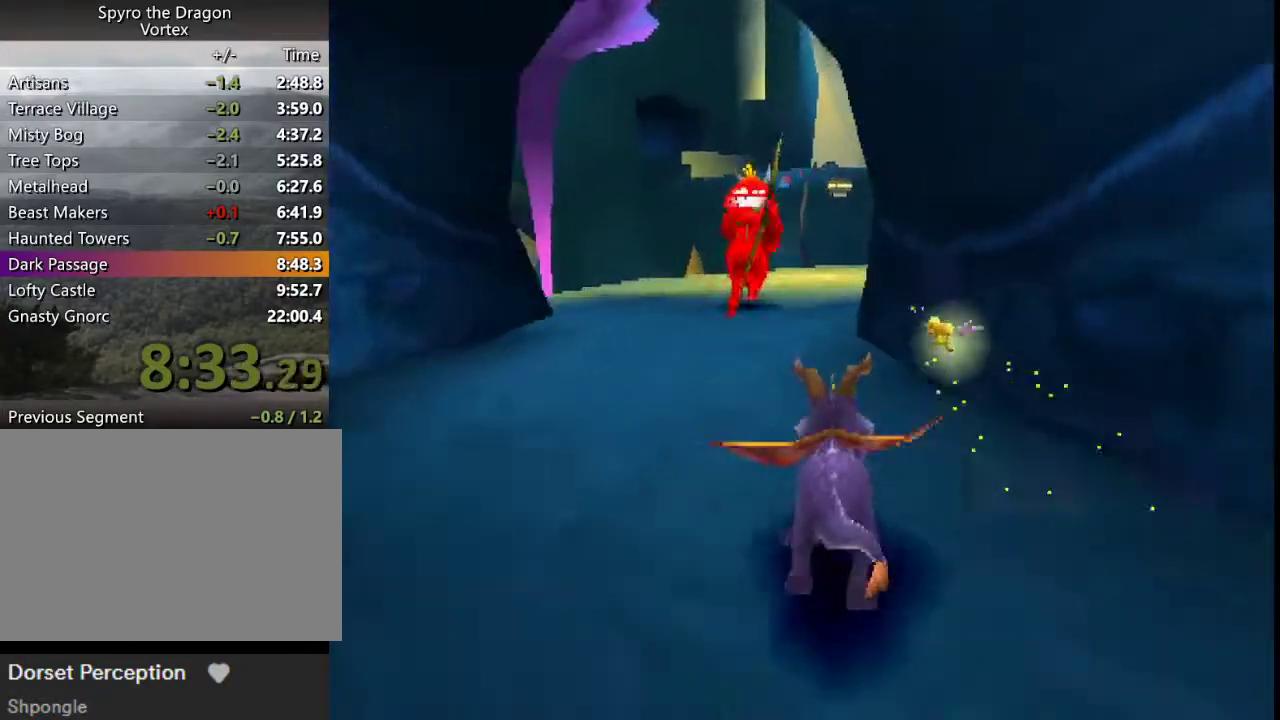
{"buttons": ["SQUARE"], "left_stick": "right", "events": [[133, "left_stick", "right"]]}
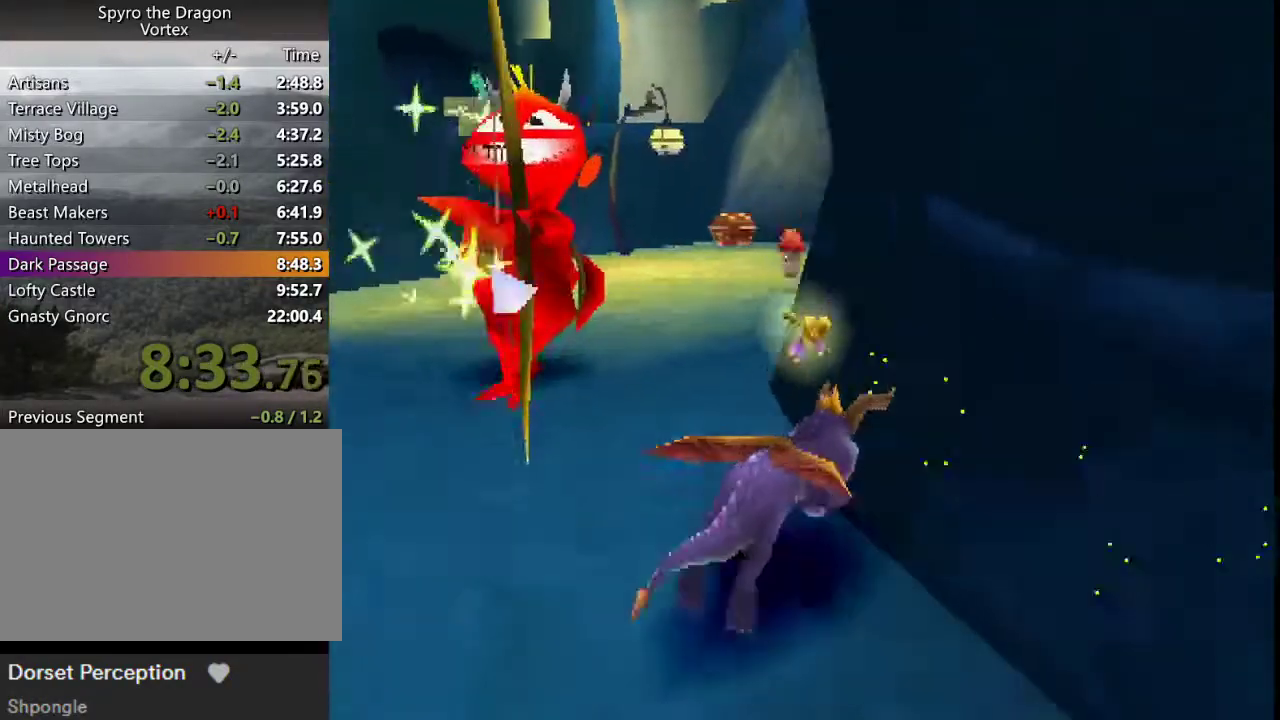
{"buttons": ["L2"], "left_stick": "right", "events": [[433, "L2", "down"], [467, "SQUARE", "up"]]}
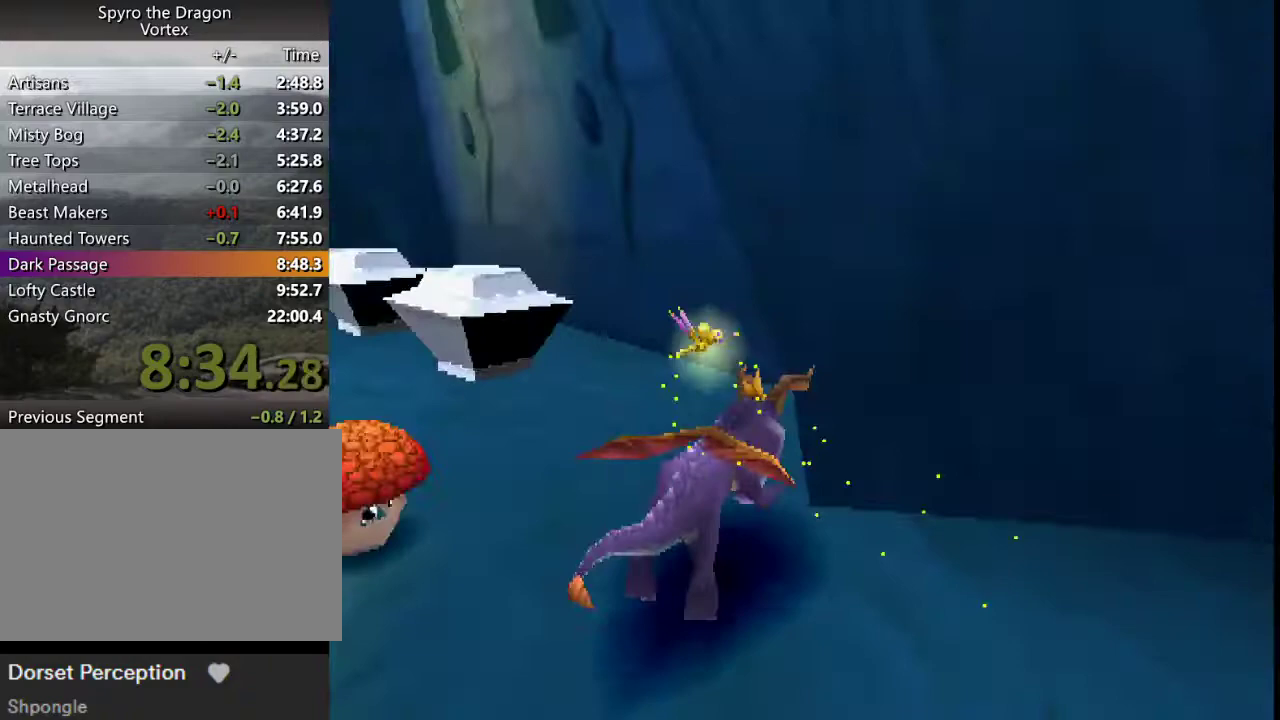
{"buttons": ["SQUARE", "L2"], "left_stick": "center", "events": [[67, "left_stick", "center"], [200, "left_stick", "right"], [367, "SQUARE", "down"], [433, "left_stick", "up-right"], [500, "left_stick", "center"]]}
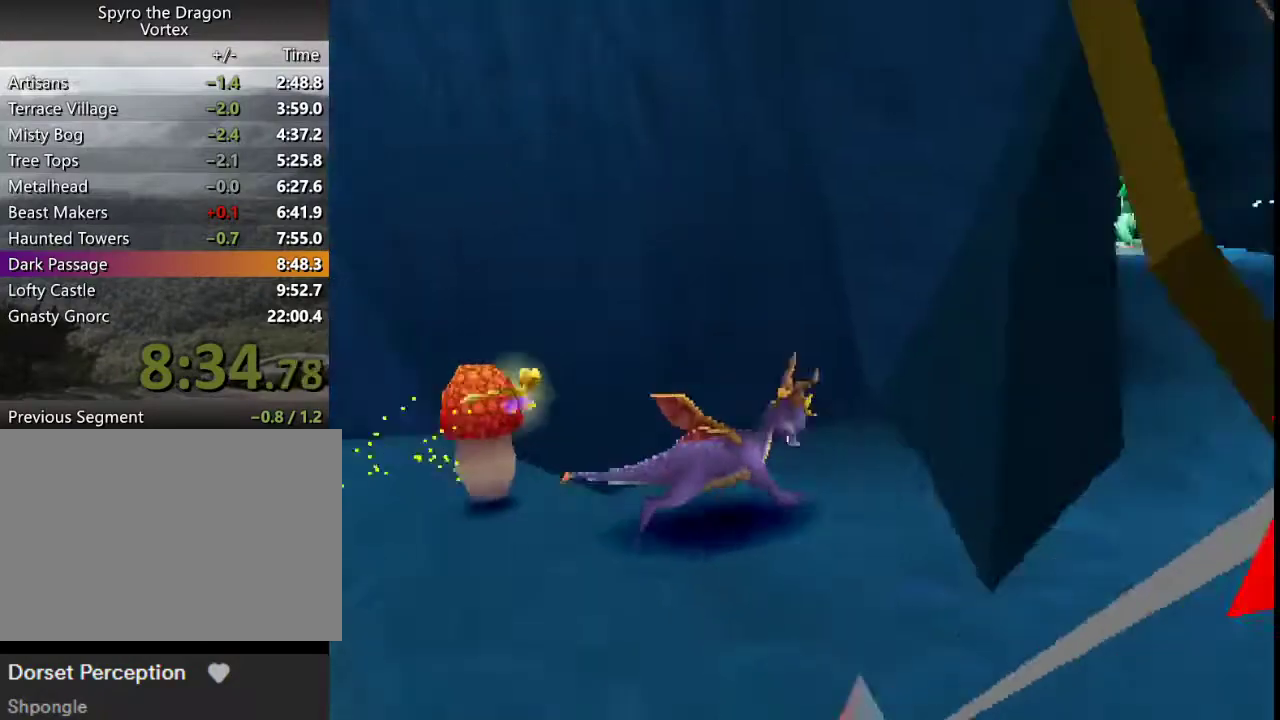
{"buttons": [], "left_stick": "center", "events": [[67, "SQUARE", "up"], [233, "left_stick", "right"], [433, "L2", "up"], [433, "left_stick", "center"]]}
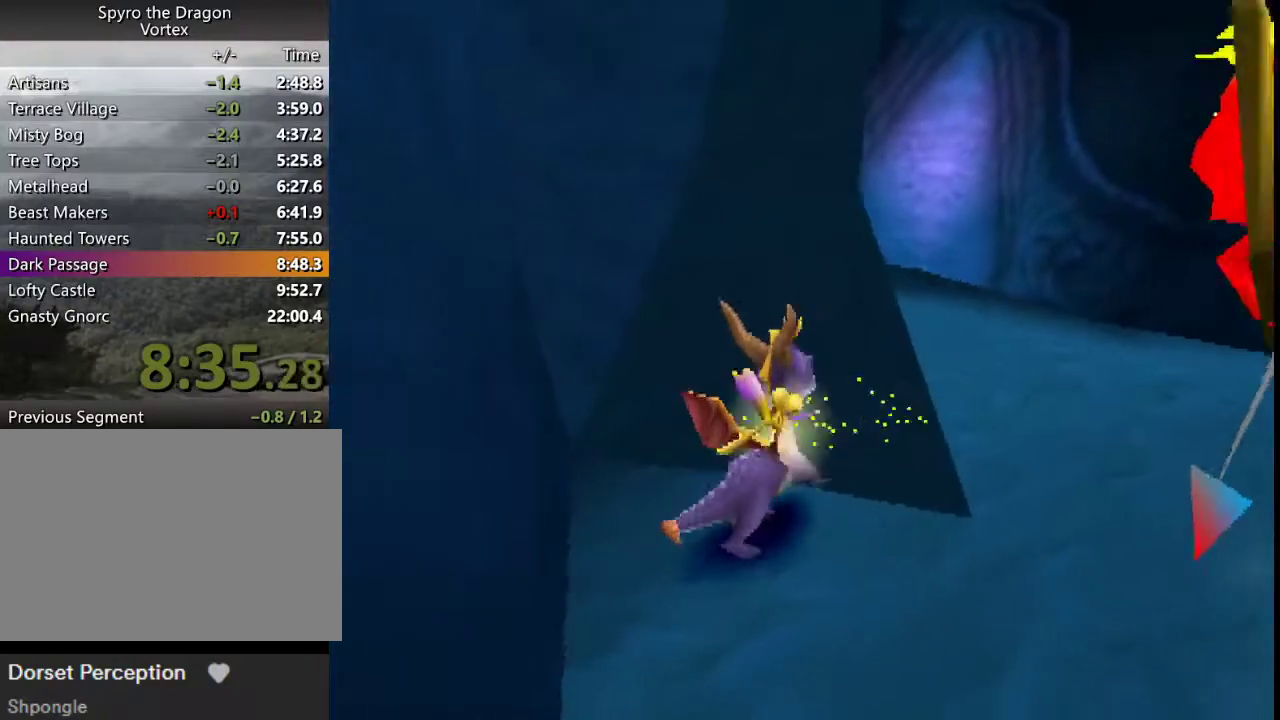
{"buttons": [], "left_stick": "center", "events": [[67, "left_stick", "up"], [367, "left_stick", "right"], [433, "left_stick", "center"]]}
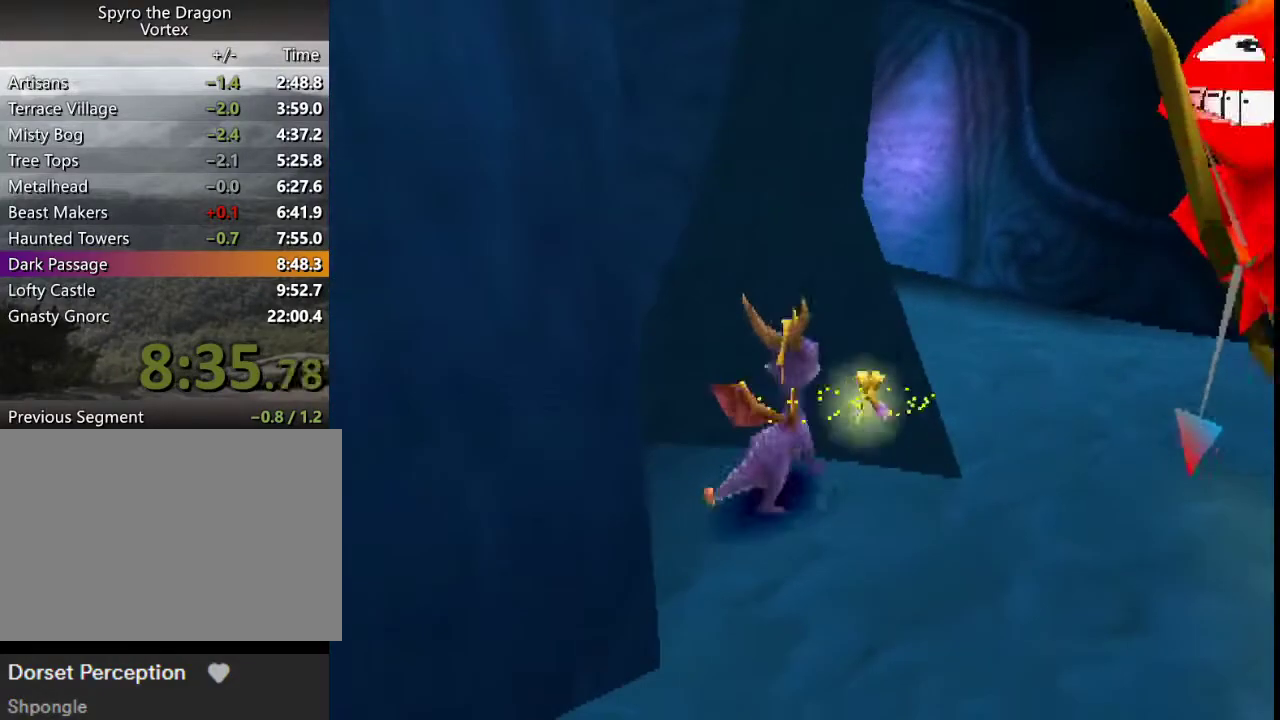
{"buttons": [], "left_stick": "center", "events": []}
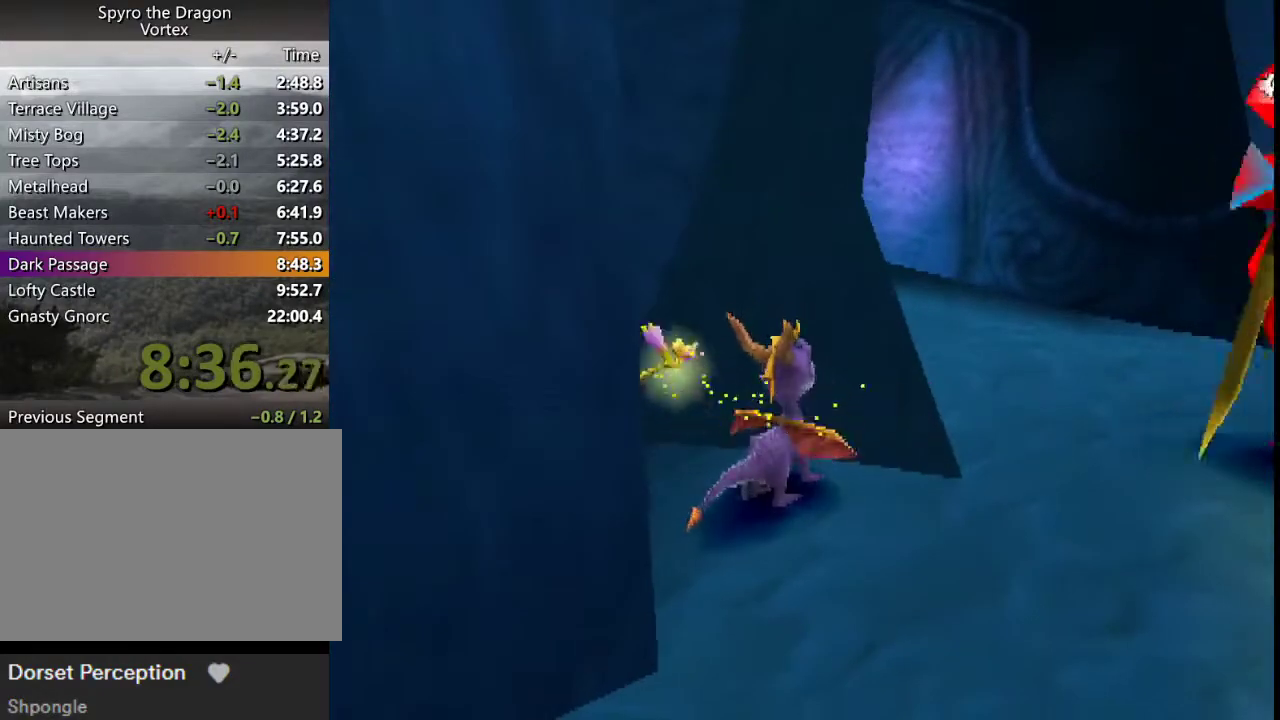
{"buttons": ["CROSS"], "left_stick": "center", "events": [[233, "CROSS", "down"]]}
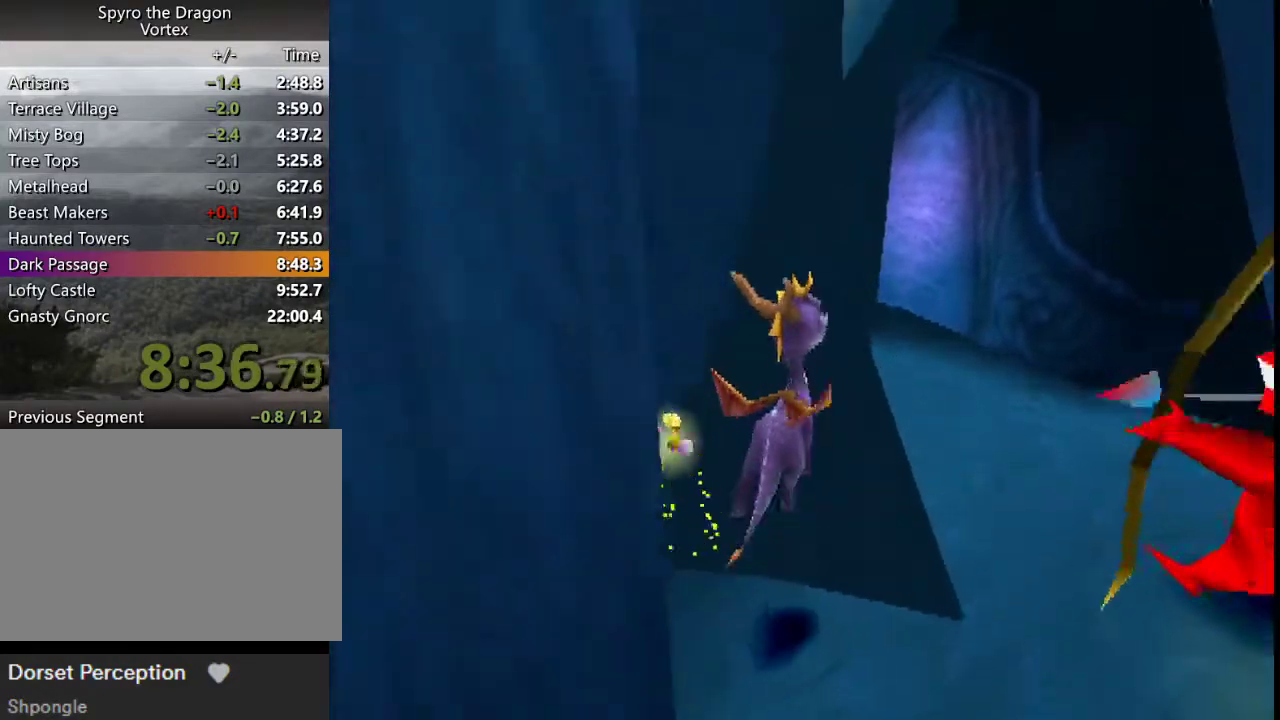
{"buttons": [], "left_stick": "center", "events": [[33, "CROSS", "up"], [333, "SQUARE", "down"], [467, "SQUARE", "up"]]}
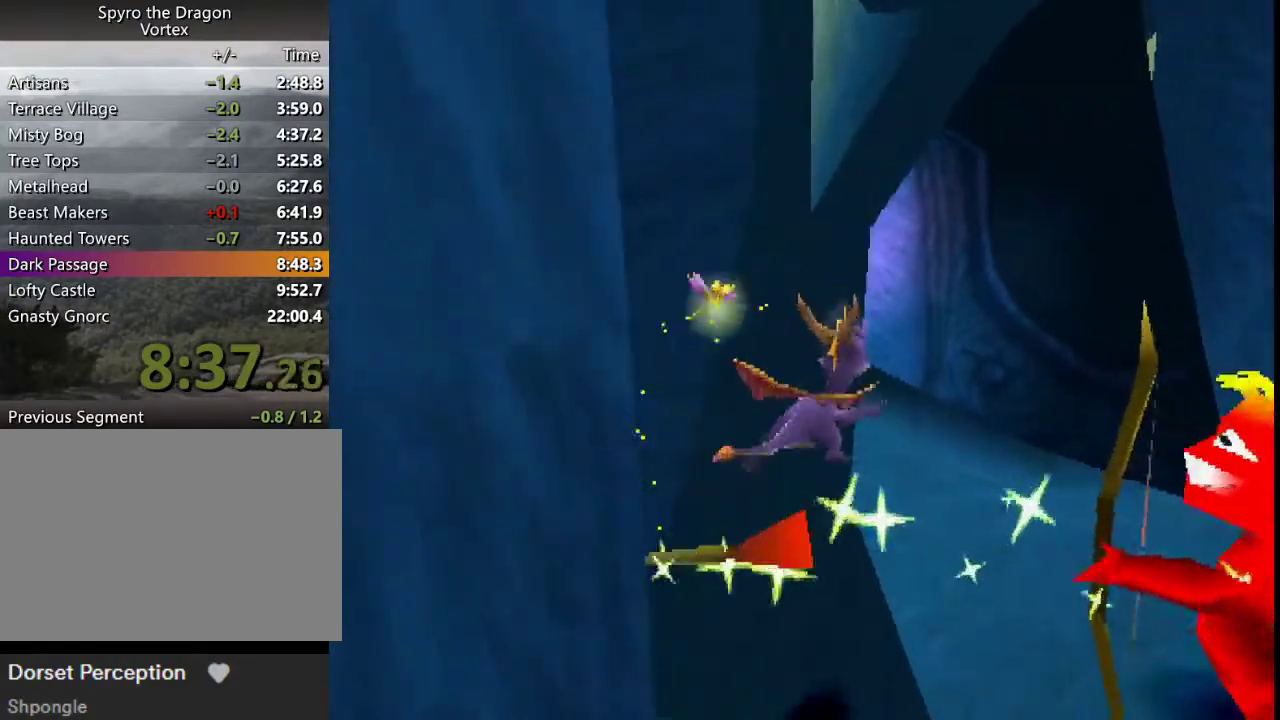
{"buttons": [], "left_stick": "center", "events": []}
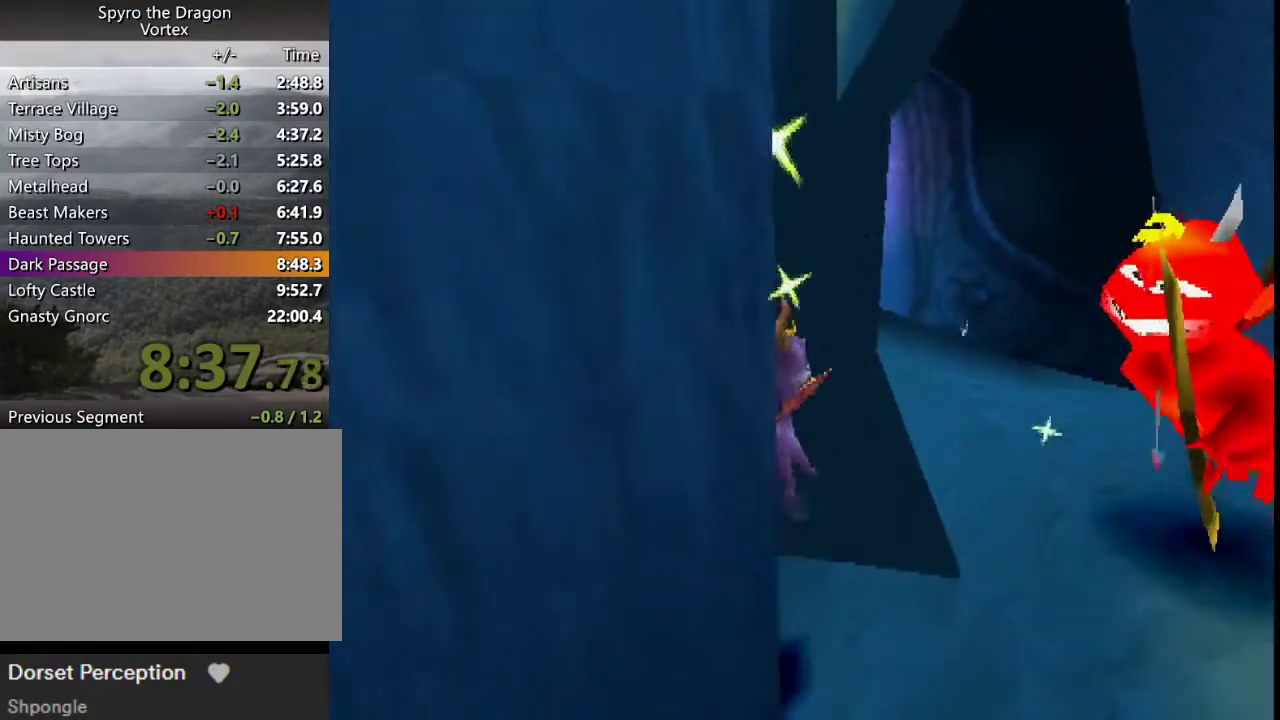
{"buttons": [], "left_stick": "up", "events": [[167, "SQUARE", "down"], [300, "SQUARE", "up"], [433, "left_stick", "up"]]}
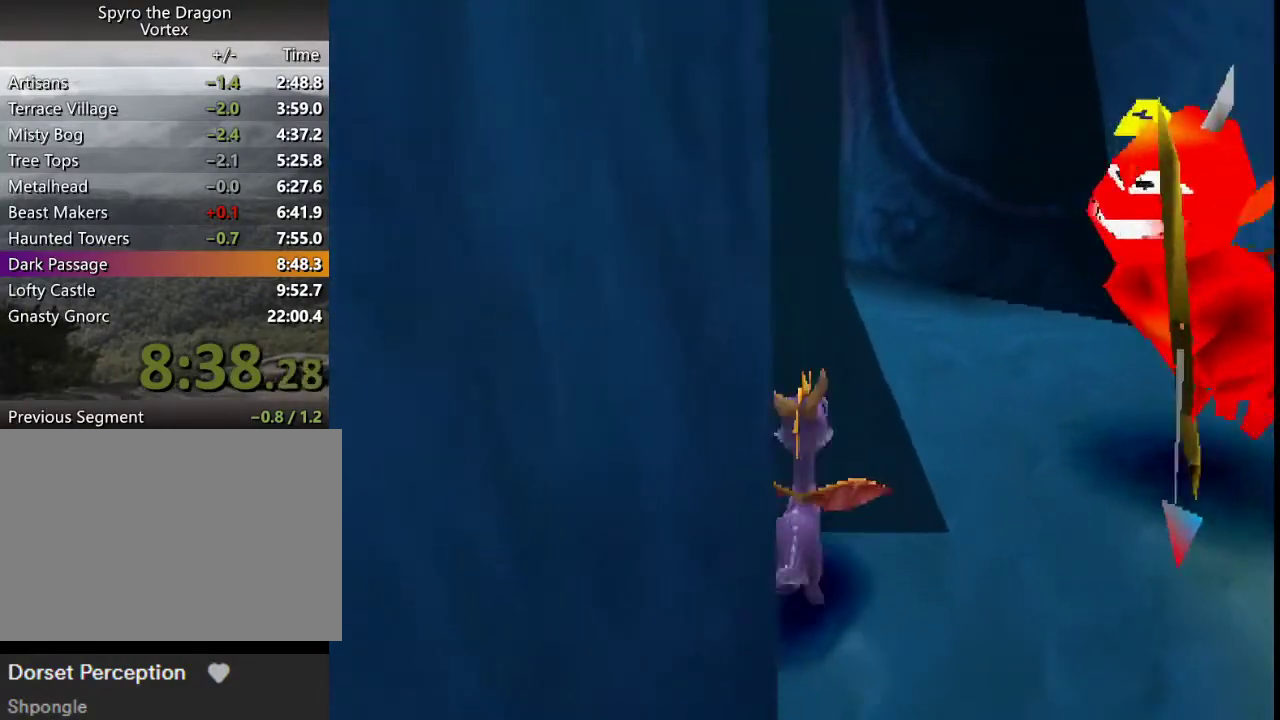
{"buttons": [], "left_stick": "up", "events": [[200, "left_stick", "up-left"], [333, "left_stick", "up"]]}
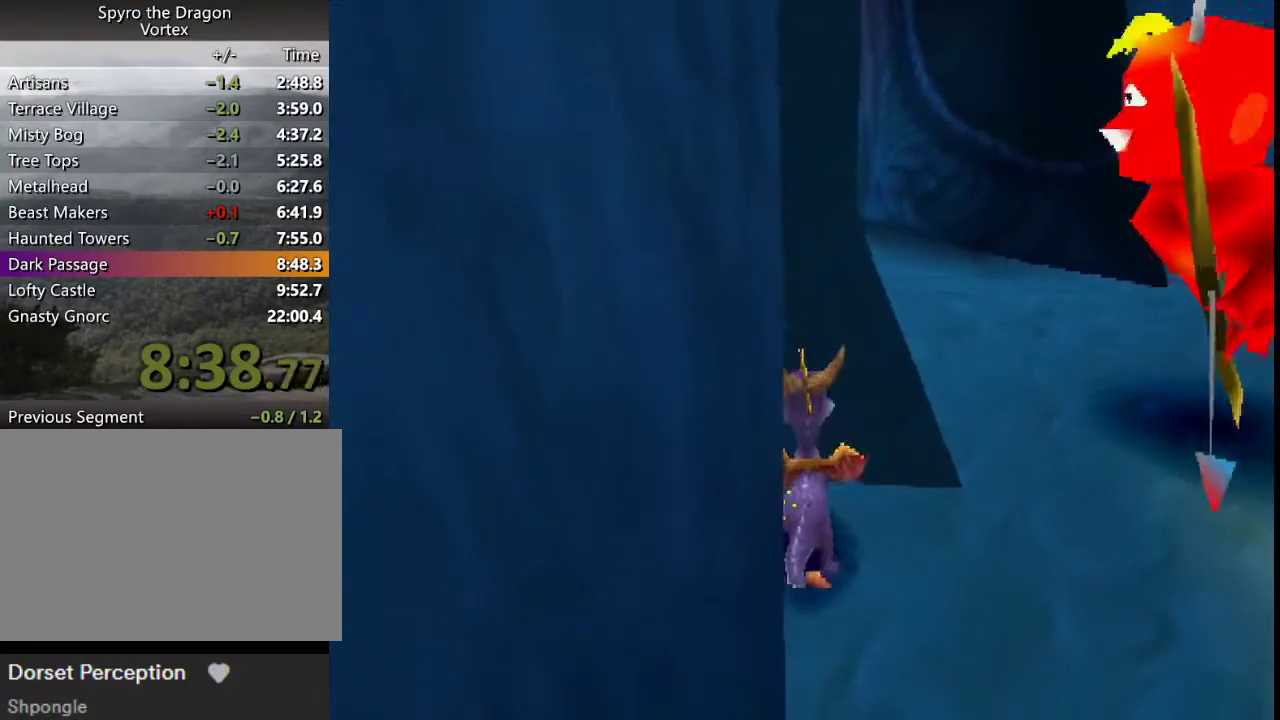
{"buttons": [], "left_stick": "center", "events": [[200, "left_stick", "center"], [367, "left_stick", "right"], [467, "left_stick", "center"]]}
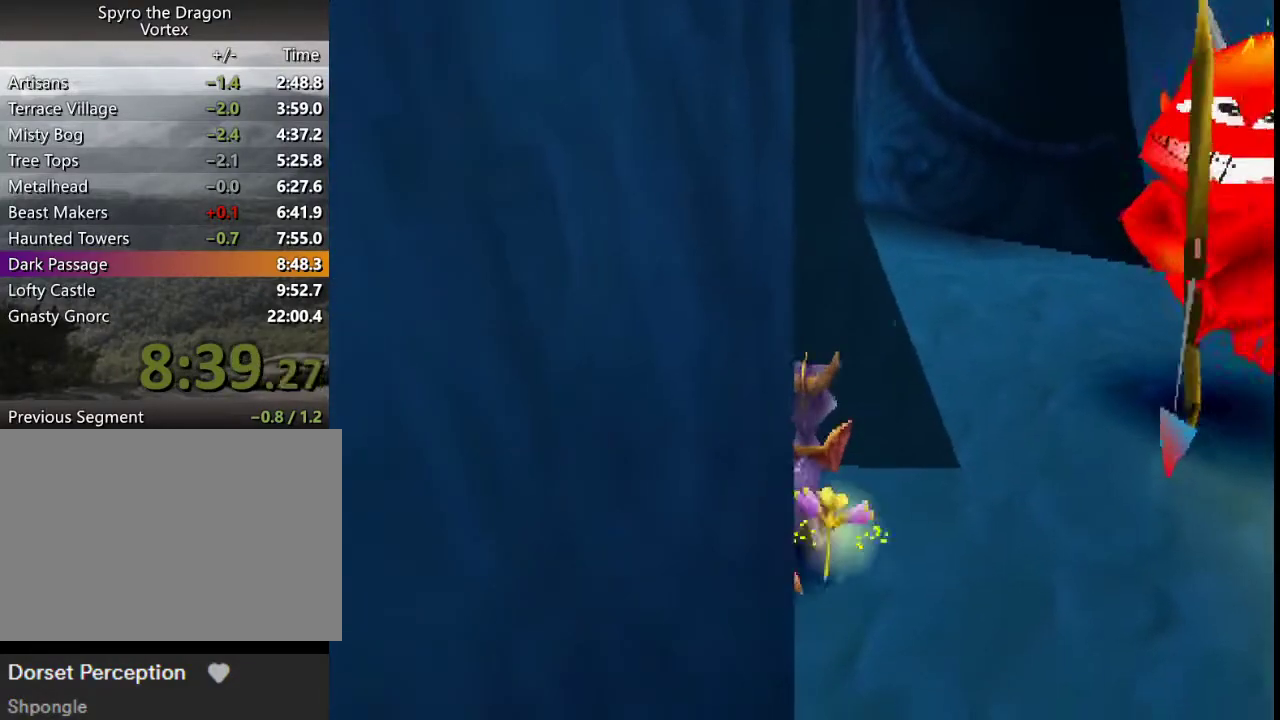
{"buttons": ["CROSS"], "left_stick": "center", "events": [[467, "CROSS", "down"]]}
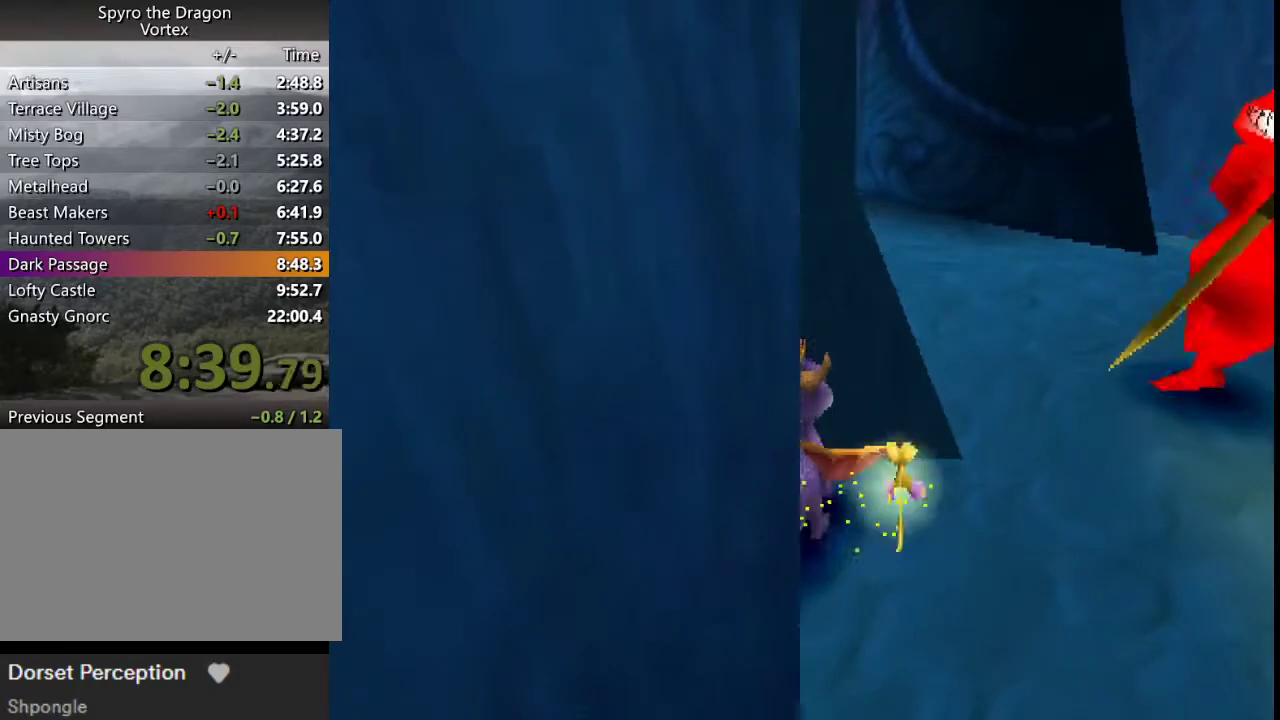
{"buttons": [], "left_stick": "center", "events": [[300, "CROSS", "up"]]}
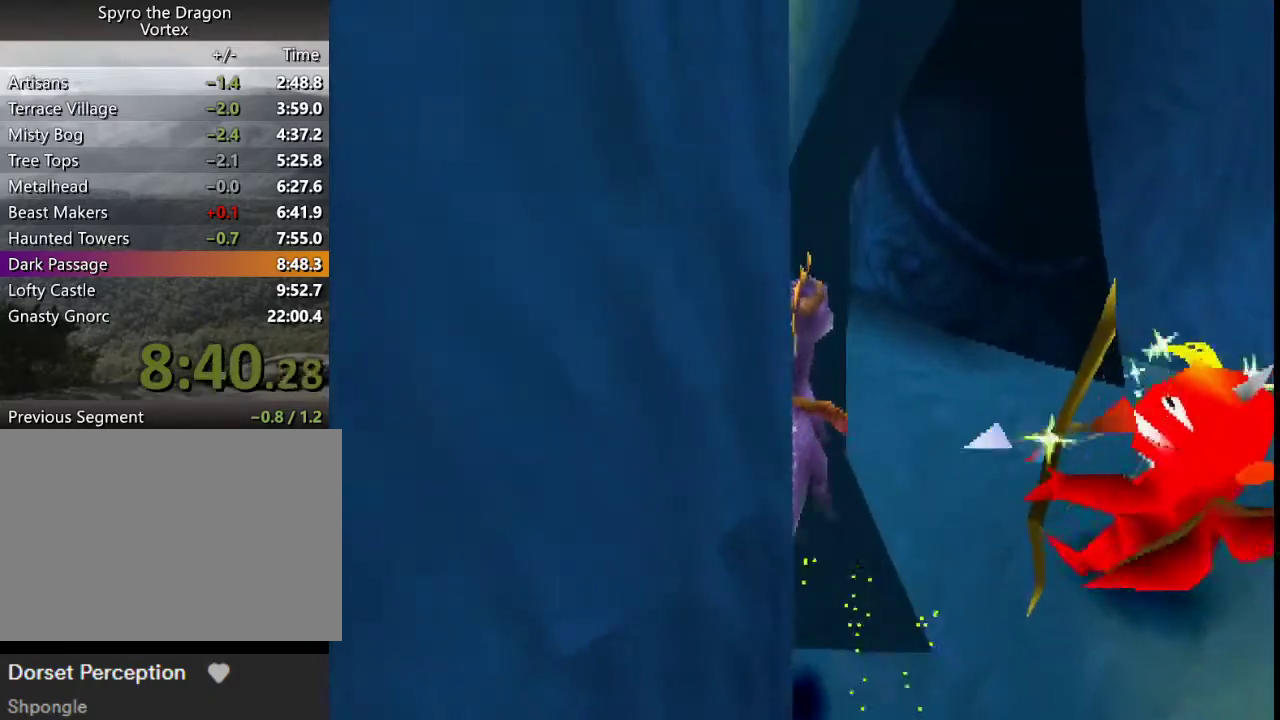
{"buttons": [], "left_stick": "center", "events": [[133, "SQUARE", "down"], [233, "SQUARE", "up"]]}
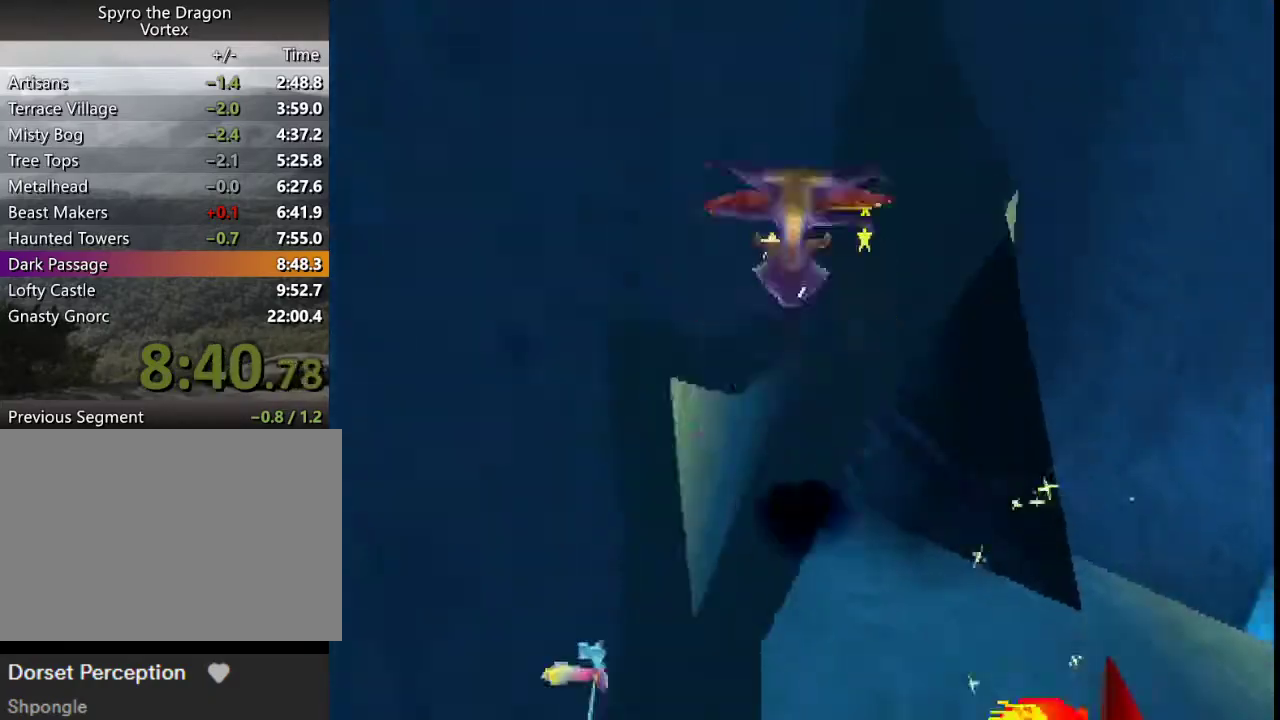
{"buttons": [], "left_stick": "center", "events": []}
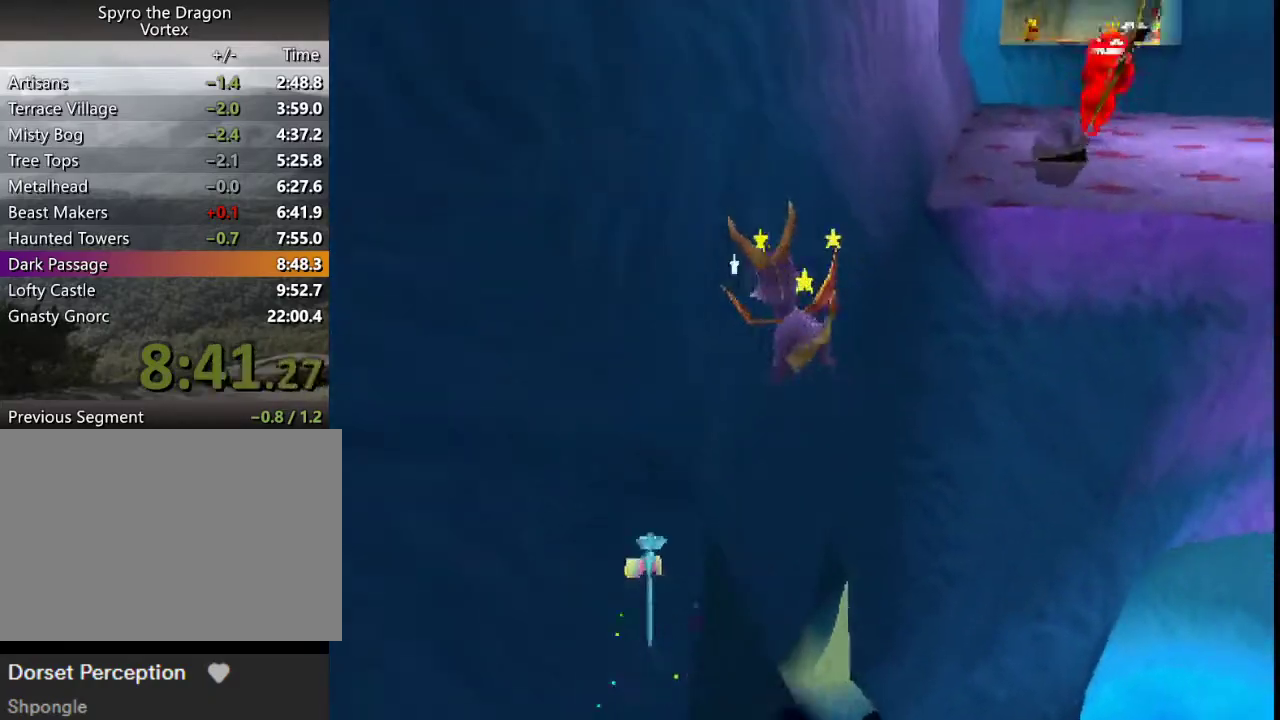
{"buttons": [], "left_stick": "center", "events": [[200, "left_stick", "up-left"], [267, "CROSS", "down"], [367, "left_stick", "center"], [467, "CROSS", "up"]]}
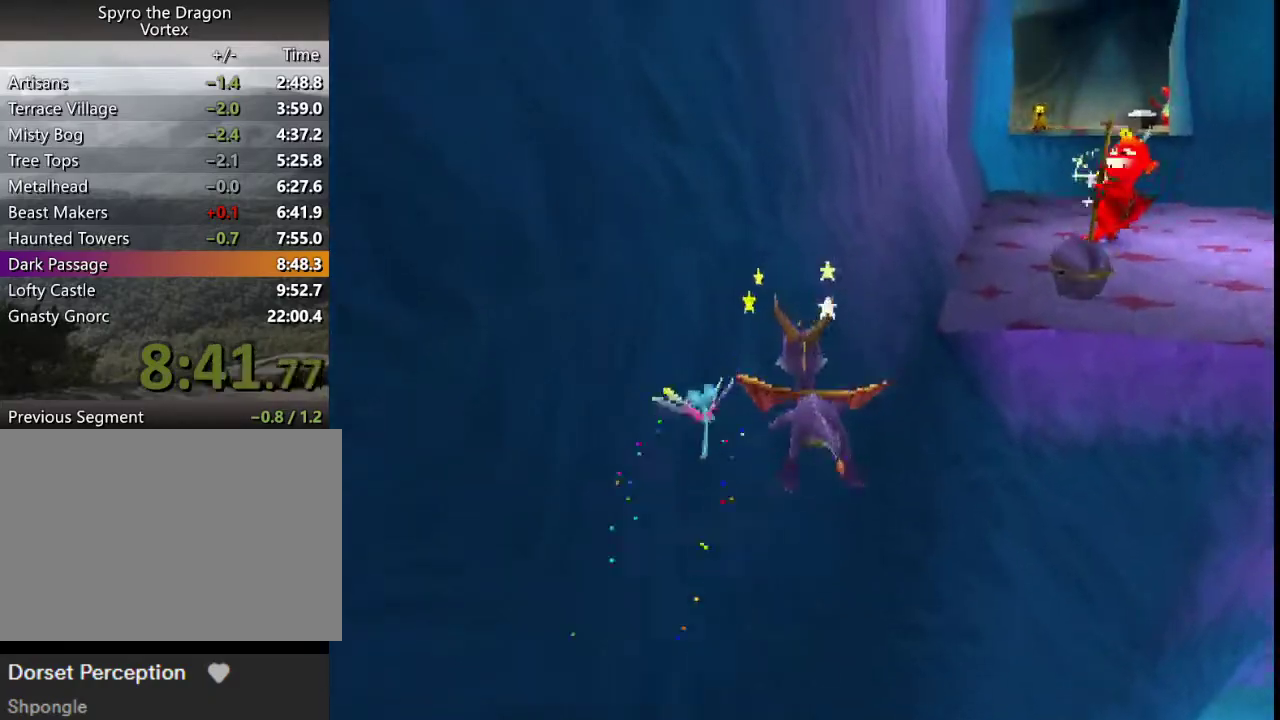
{"buttons": [], "left_stick": "center", "events": [[33, "left_stick", "right"], [233, "left_stick", "center"], [333, "left_stick", "right"], [467, "left_stick", "center"]]}
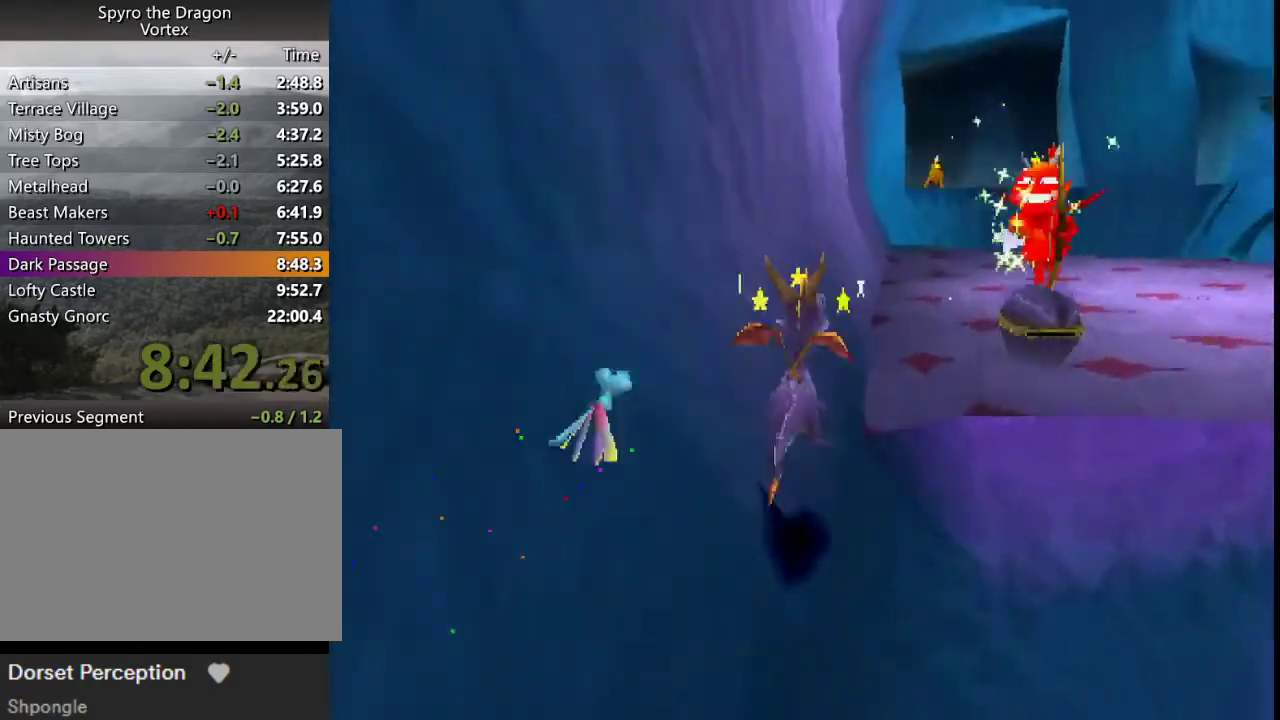
{"buttons": ["CROSS"], "left_stick": "right", "events": [[367, "left_stick", "right"], [400, "CROSS", "down"]]}
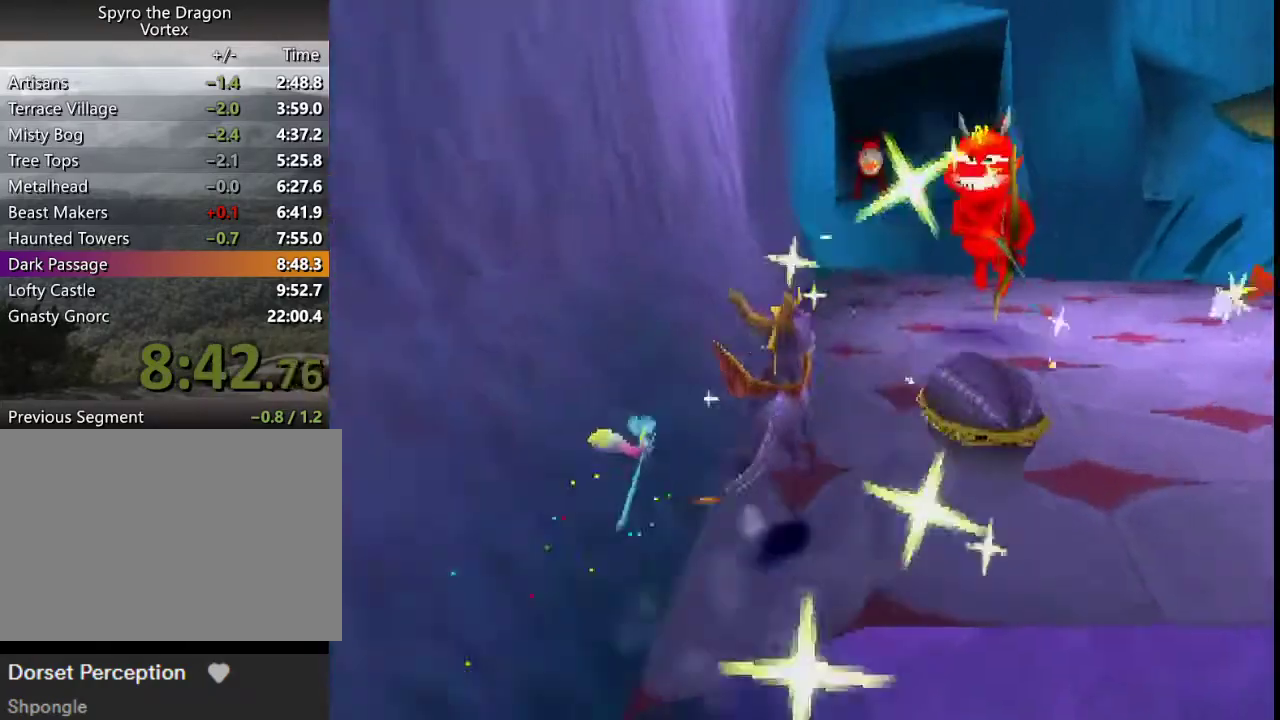
{"buttons": ["CROSS", "SQUARE"], "left_stick": "right", "events": [[200, "CROSS", "up"], [200, "SQUARE", "down"], [267, "left_stick", "center"], [300, "CROSS", "down"], [400, "left_stick", "right"]]}
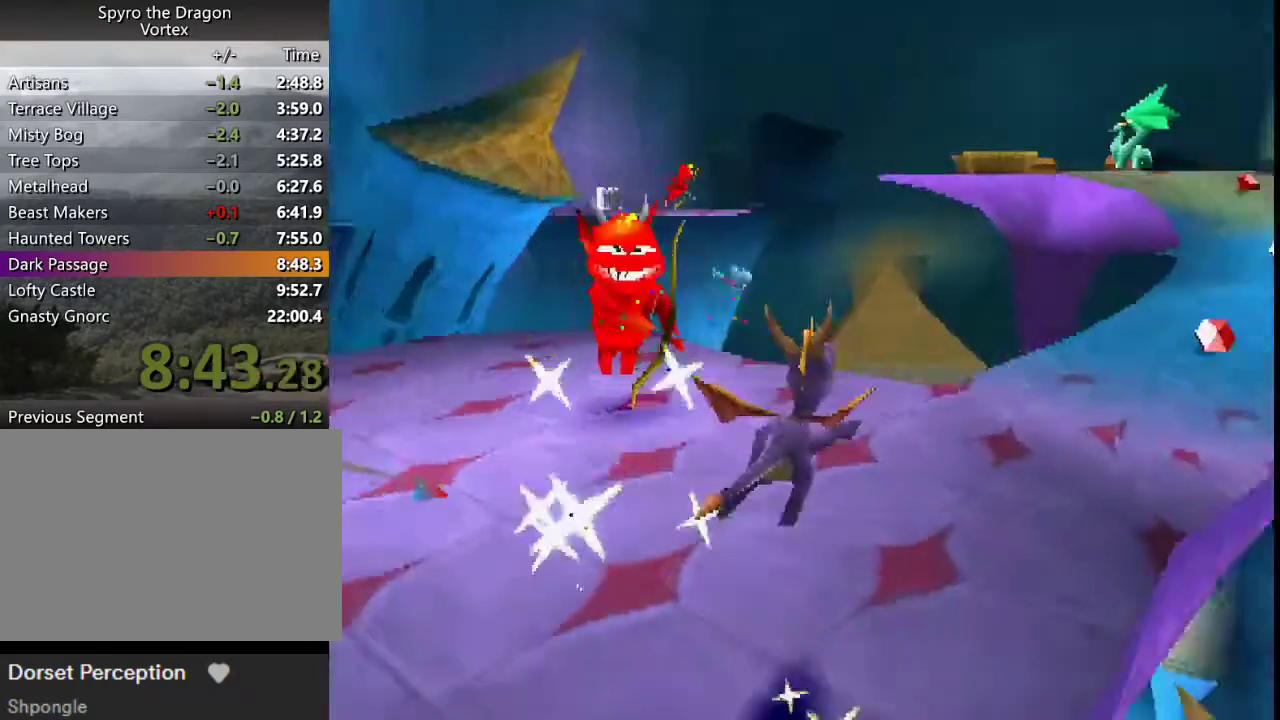
{"buttons": ["CROSS", "SQUARE"], "left_stick": "center", "events": [[100, "left_stick", "center"], [200, "left_stick", "right"], [433, "left_stick", "center"]]}
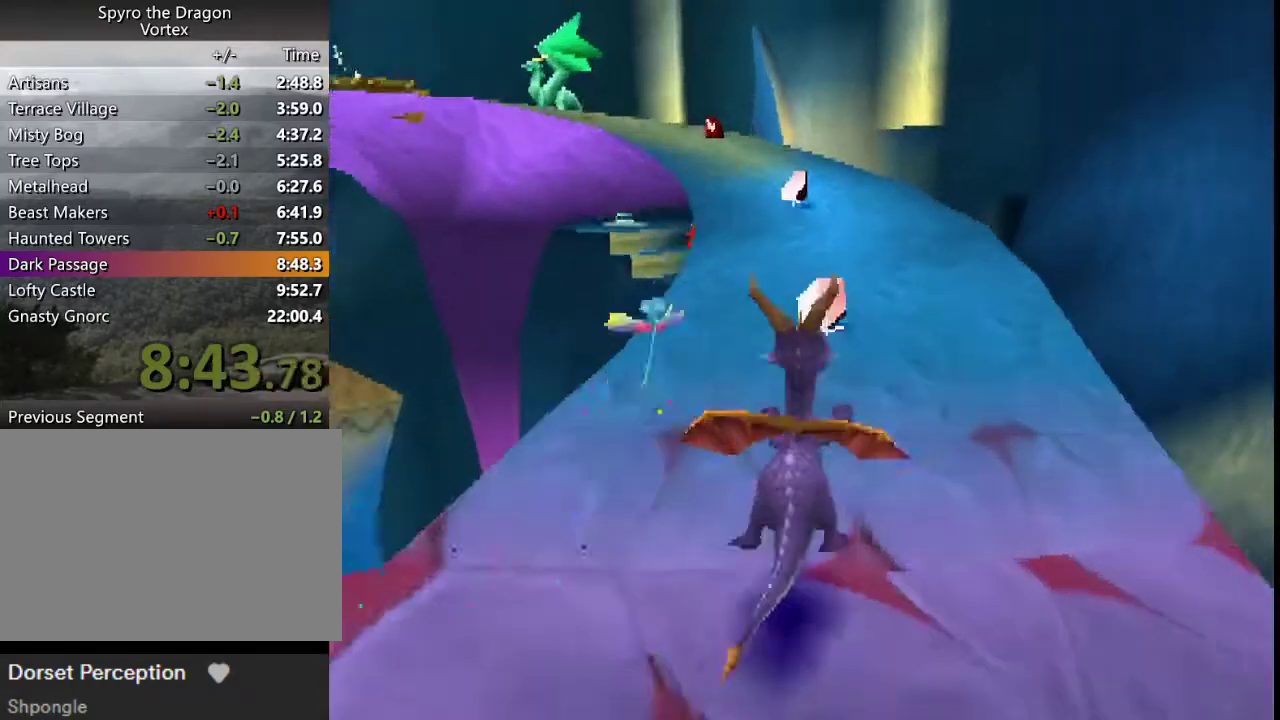
{"buttons": ["CROSS", "SQUARE"], "left_stick": "up-left", "events": [[200, "left_stick", "up-left"], [267, "left_stick", "center"], [467, "left_stick", "up-left"]]}
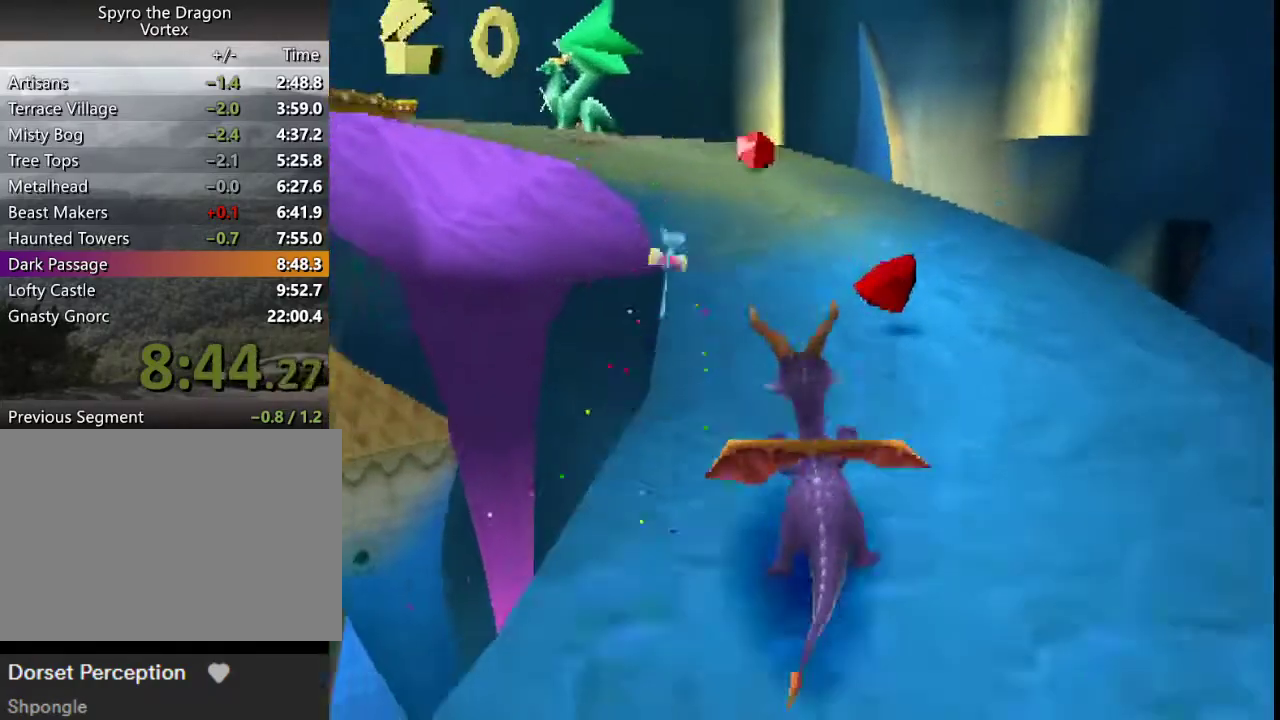
{"buttons": ["SQUARE"], "left_stick": "left", "events": [[33, "left_stick", "center"], [133, "left_stick", "left"], [433, "CROSS", "up"]]}
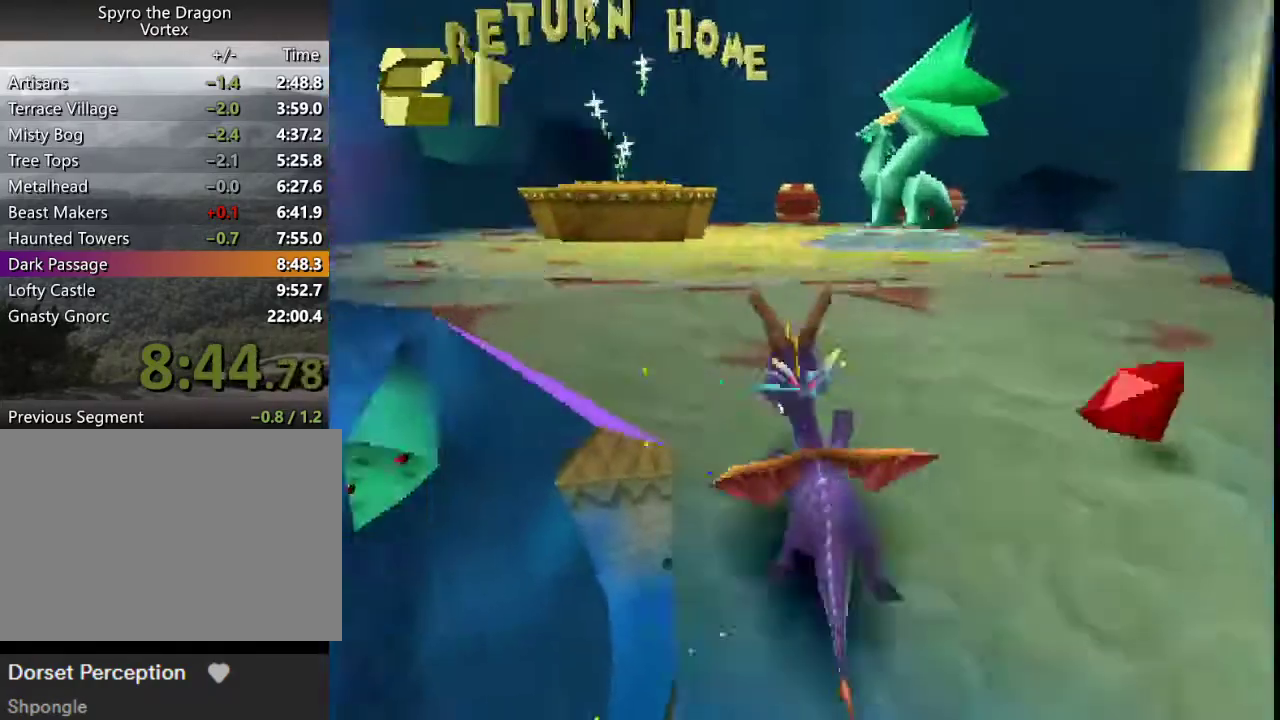
{"buttons": ["CROSS", "SQUARE"], "left_stick": "center", "events": [[133, "left_stick", "center"], [500, "CROSS", "down"]]}
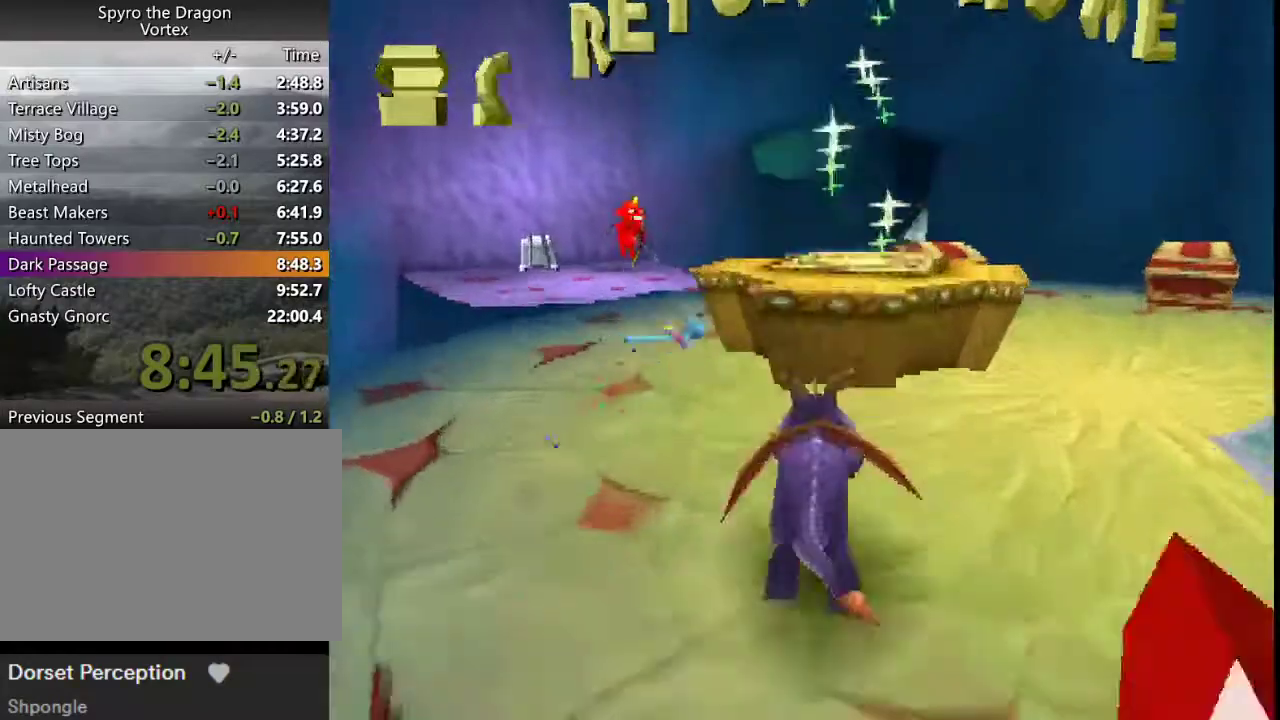
{"buttons": [], "left_stick": "center", "events": [[67, "CROSS", "up"], [67, "SQUARE", "up"], [67, "left_stick", "right"], [133, "left_stick", "center"]]}
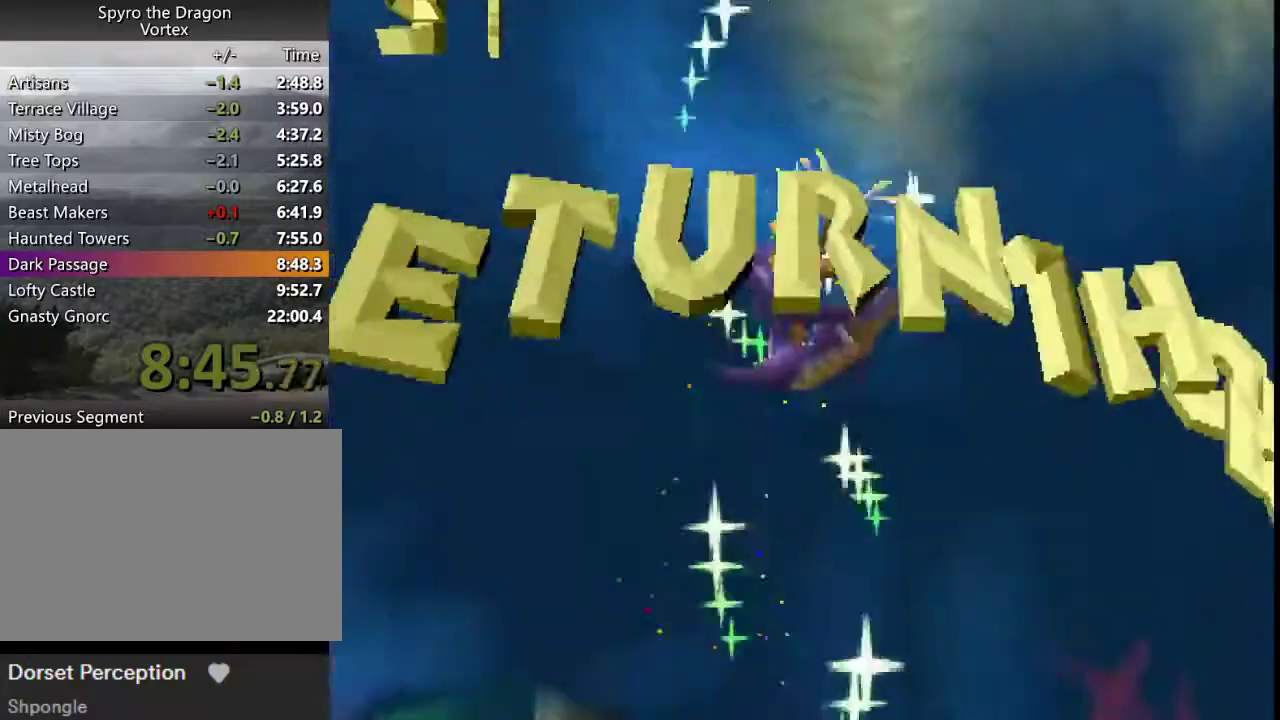
{"buttons": [], "left_stick": "center", "events": []}